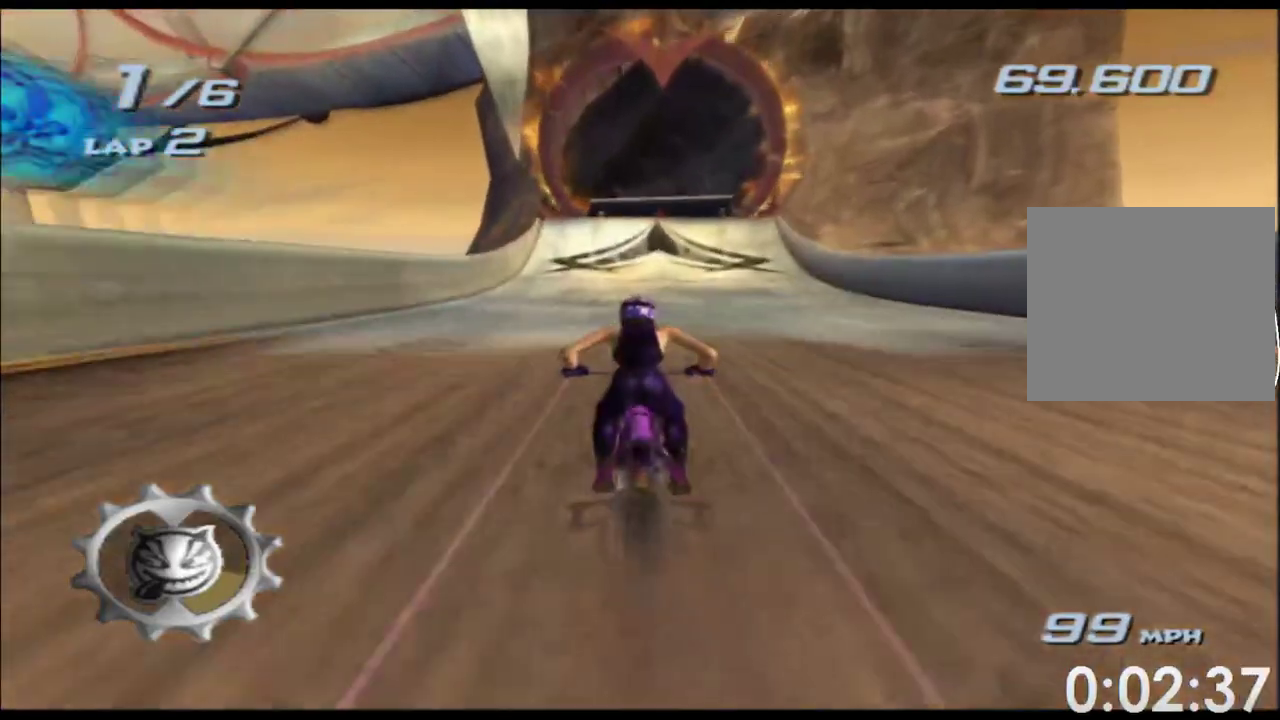
Gameplay with a controller (Xbox layout); each line is a JSON object with the inputs held at the frame after it. "events" lists button and stick changes between this image and that frame as [ms after this image, input, new state], when the widget could be followed in between. Not read: B HOME L1 L2 L3 R1 R2 R3 SELECT START Y.
{"buttons": ["A", "X"], "left_stick": "down", "right_stick": "center", "events": [[133, "left_stick", "left"], [217, "left_stick", "center"], [367, "left_stick", "down"]]}
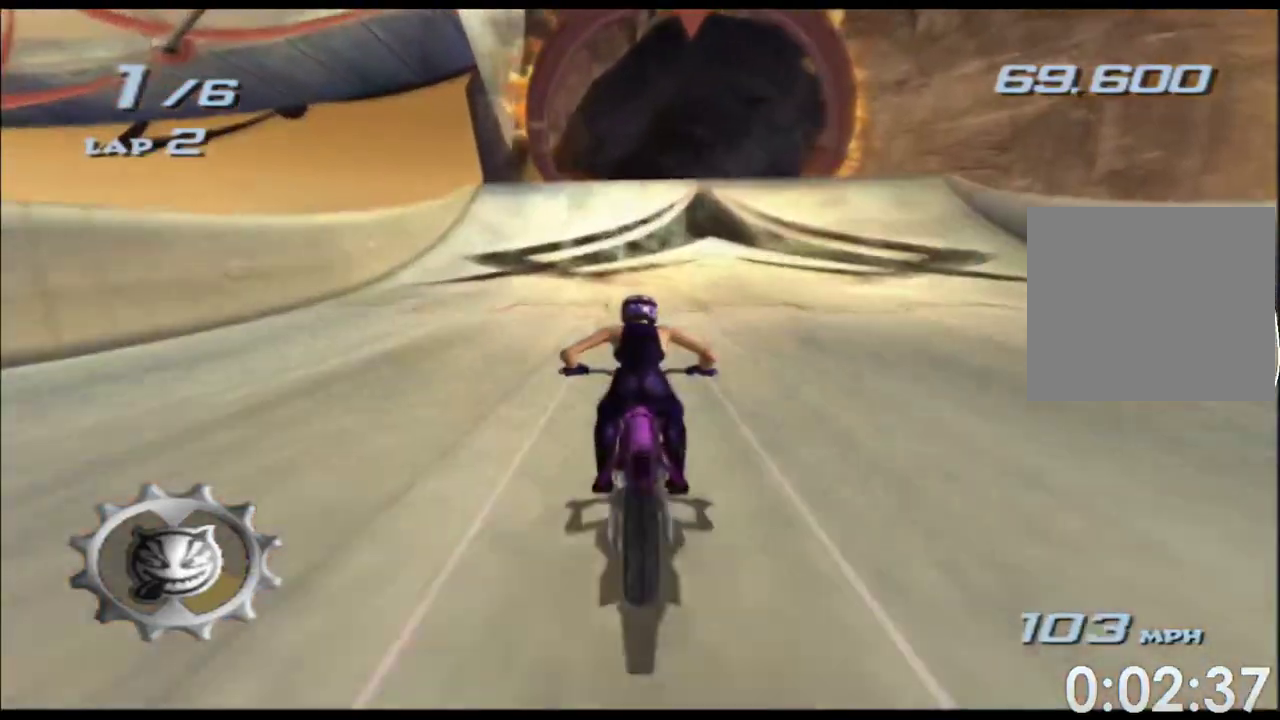
{"buttons": ["A", "X"], "left_stick": "down", "right_stick": "center"}
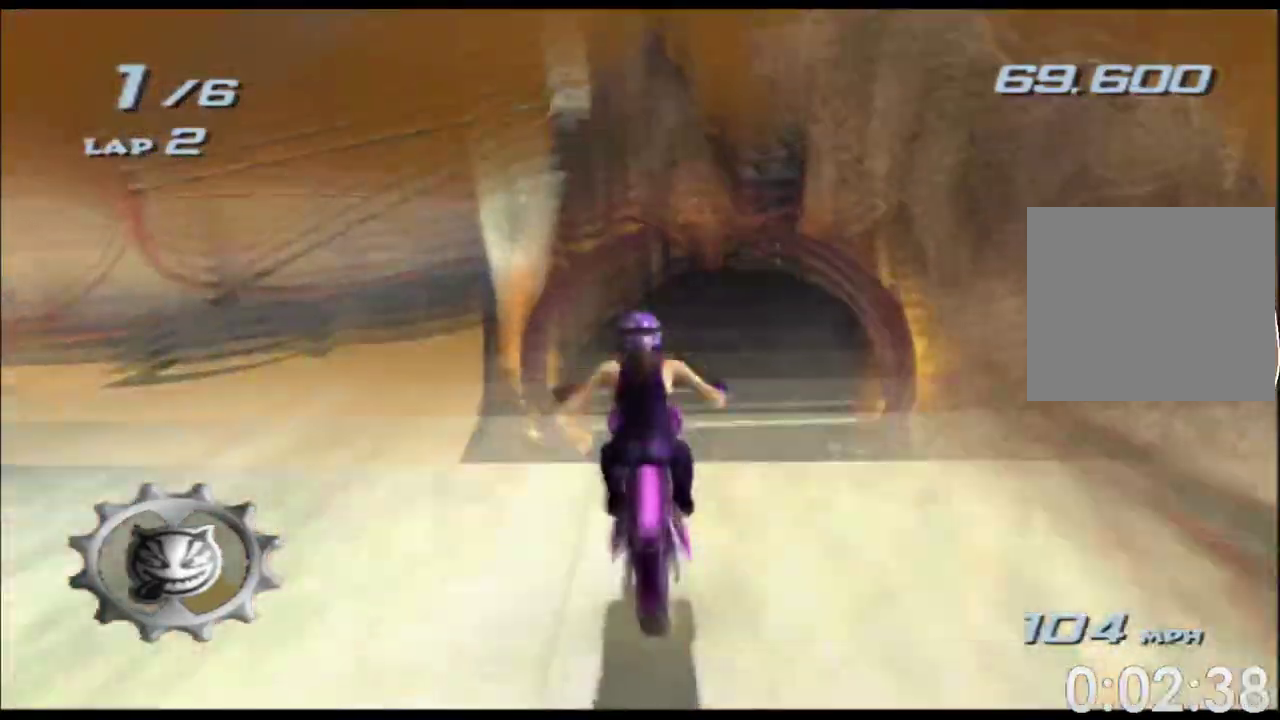
{"buttons": ["A", "X"], "left_stick": "down", "right_stick": "center"}
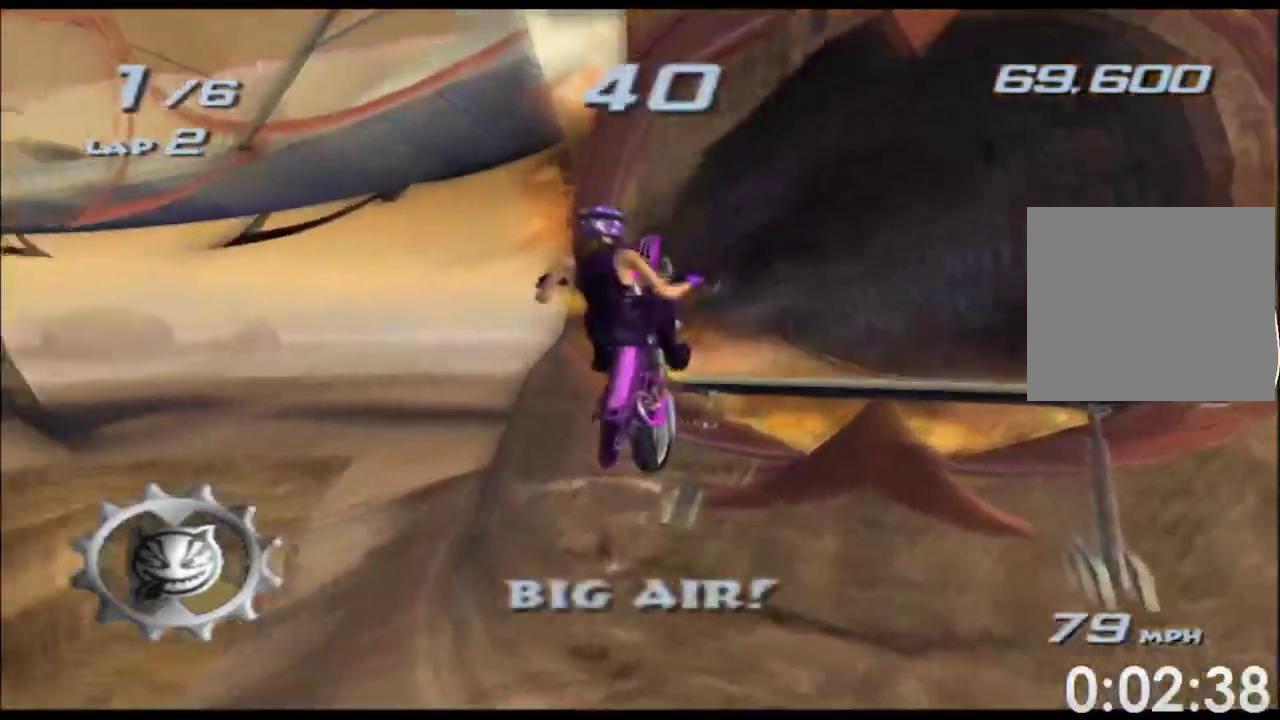
{"buttons": ["A", "X"], "left_stick": "down", "right_stick": "center"}
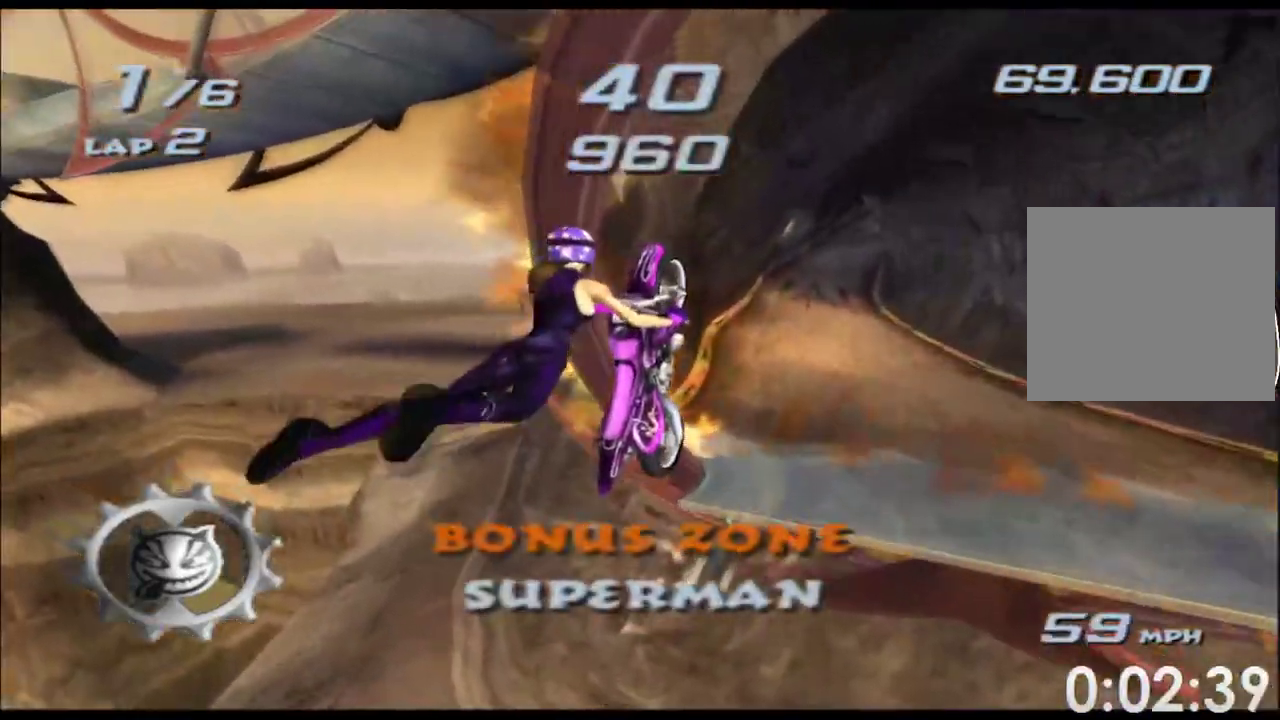
{"buttons": ["A", "X"], "left_stick": "down", "right_stick": "center"}
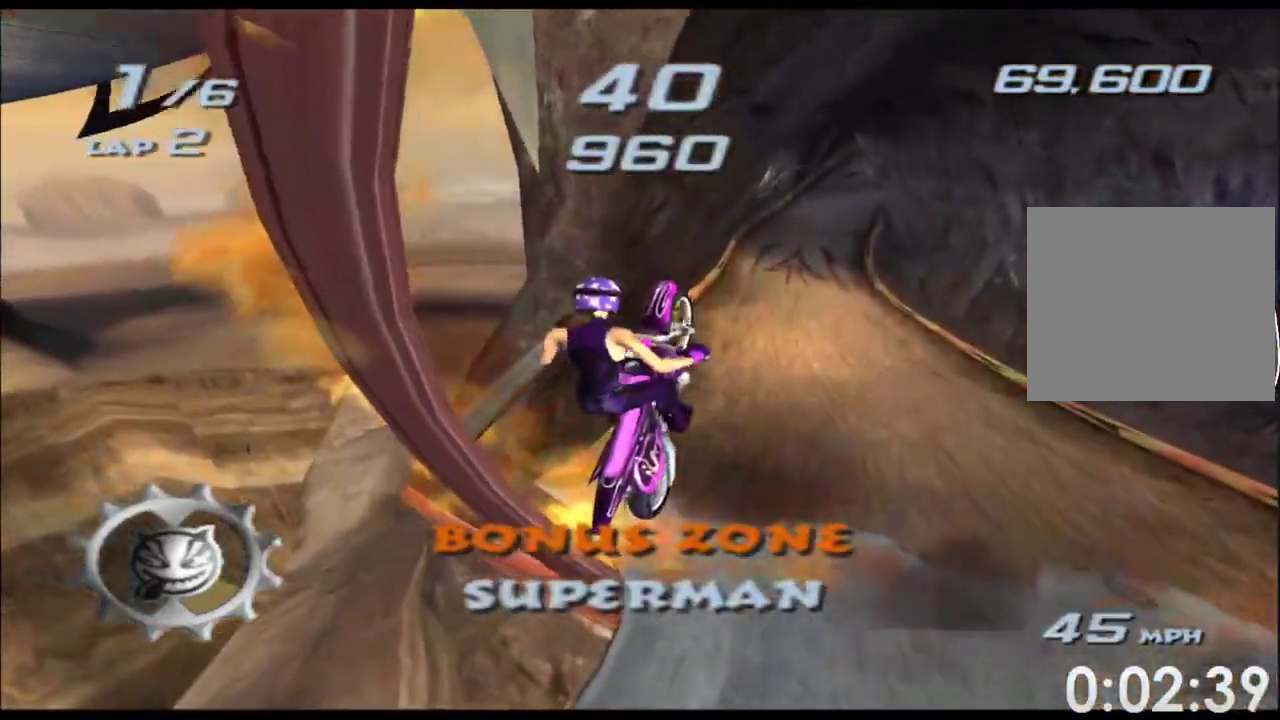
{"buttons": ["A", "X"], "left_stick": "down", "right_stick": "center"}
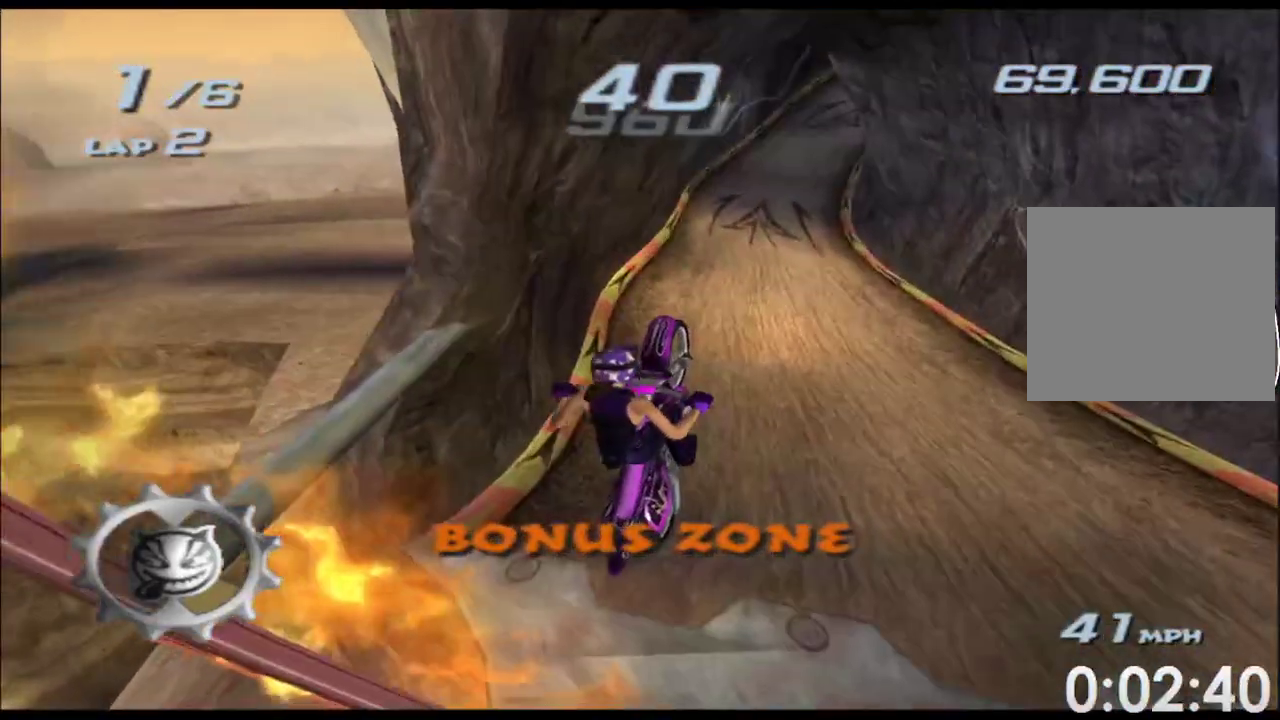
{"buttons": ["A", "X"], "left_stick": "down", "right_stick": "center"}
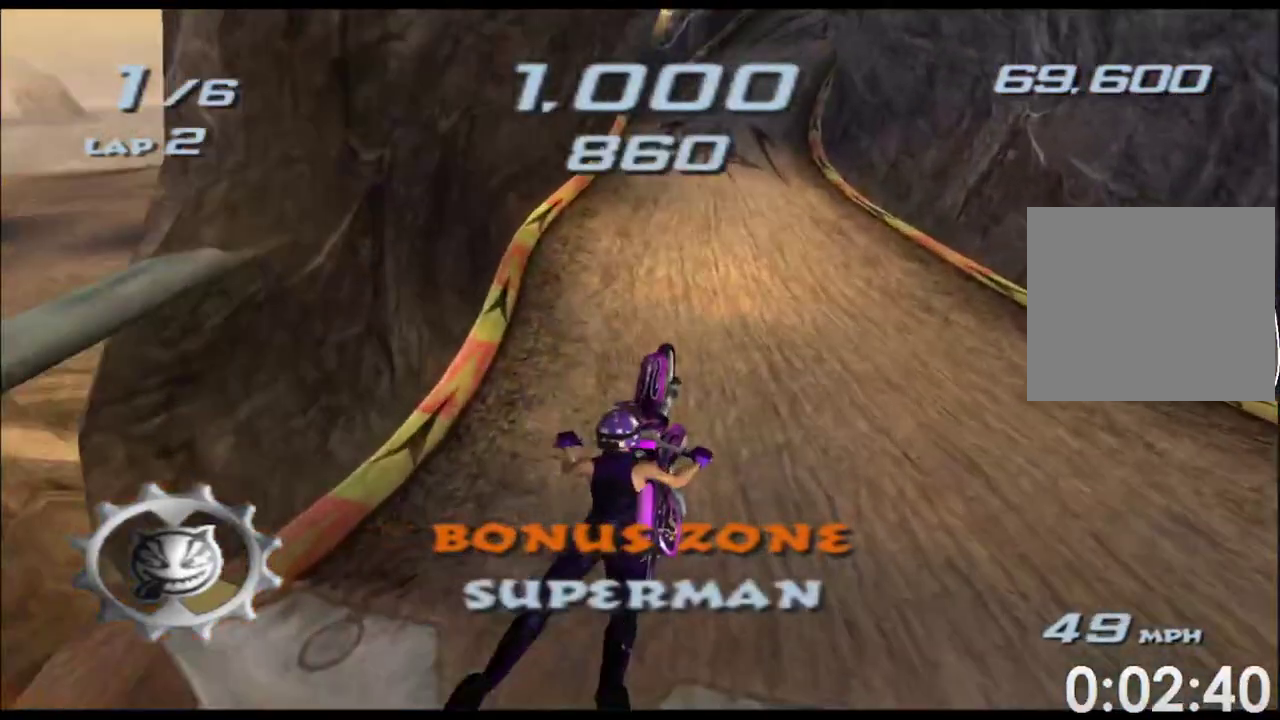
{"buttons": ["A", "X"], "left_stick": "center", "right_stick": "center", "events": [[483, "left_stick", "center"]]}
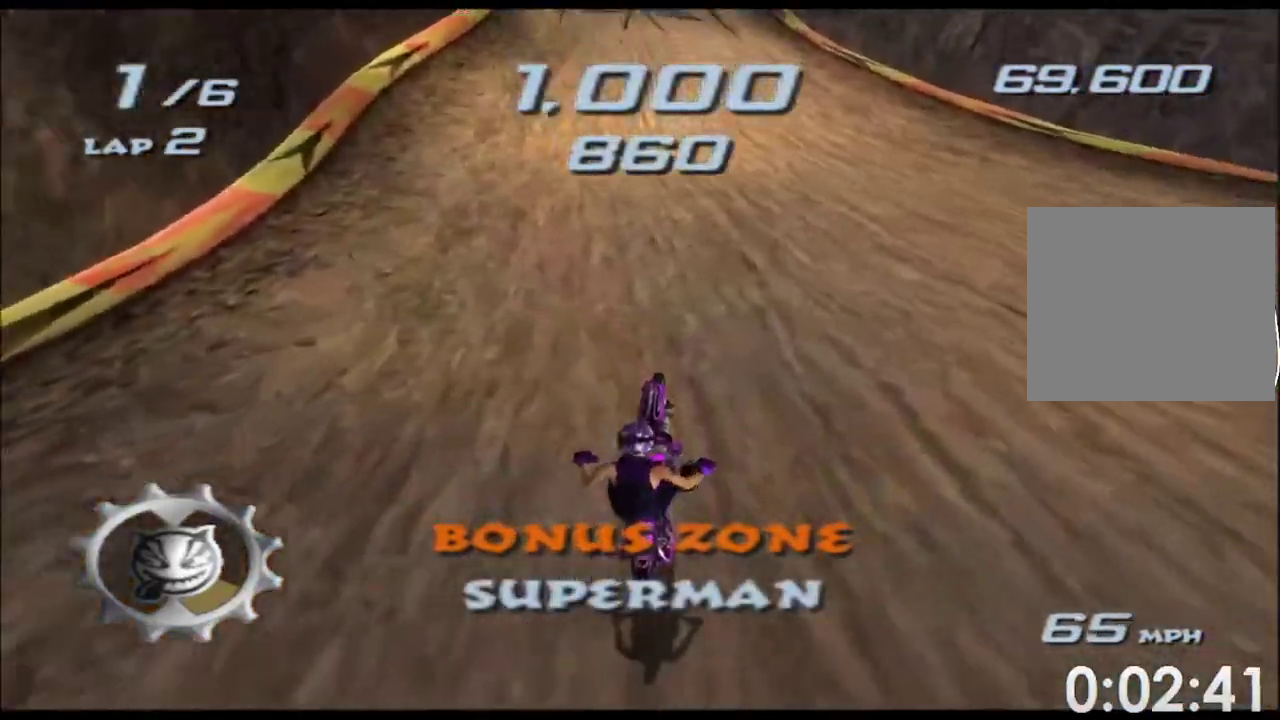
{"buttons": ["A", "X"], "left_stick": "center", "right_stick": "center", "events": [[150, "left_stick", "left"], [300, "left_stick", "center"]]}
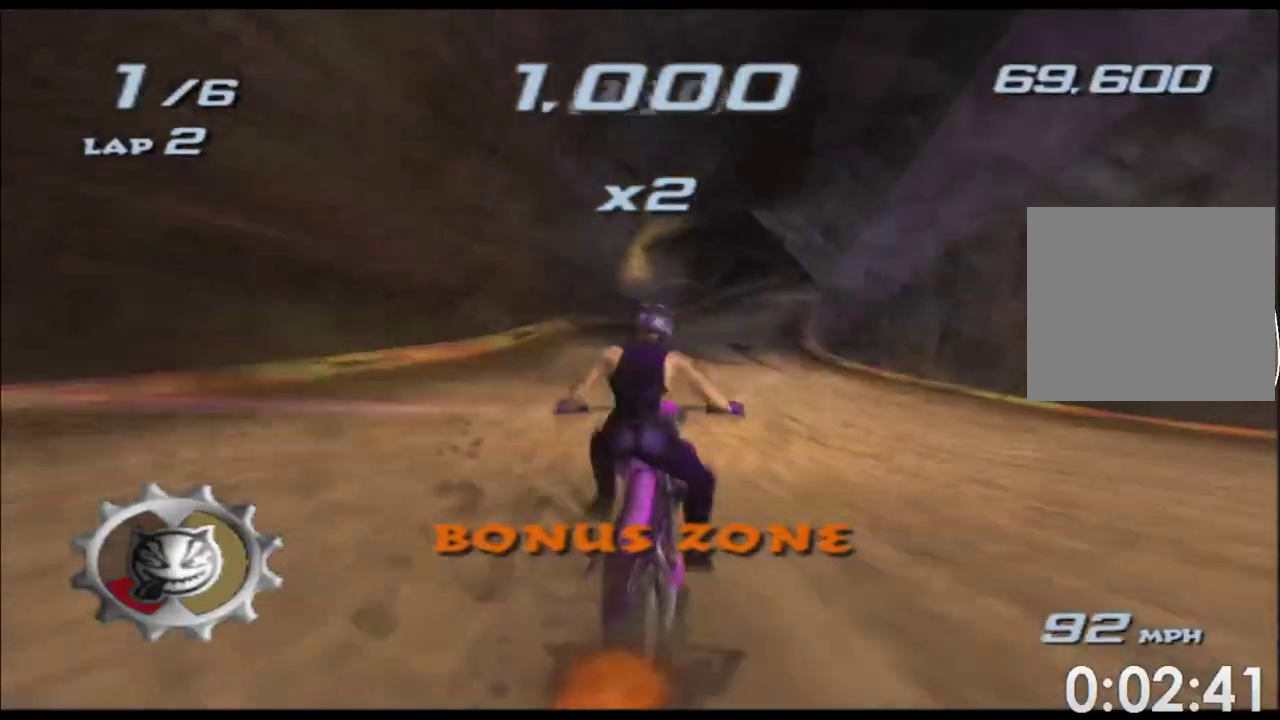
{"buttons": ["A", "X"], "left_stick": "center", "right_stick": "center", "events": [[150, "left_stick", "left"], [250, "left_stick", "center"]]}
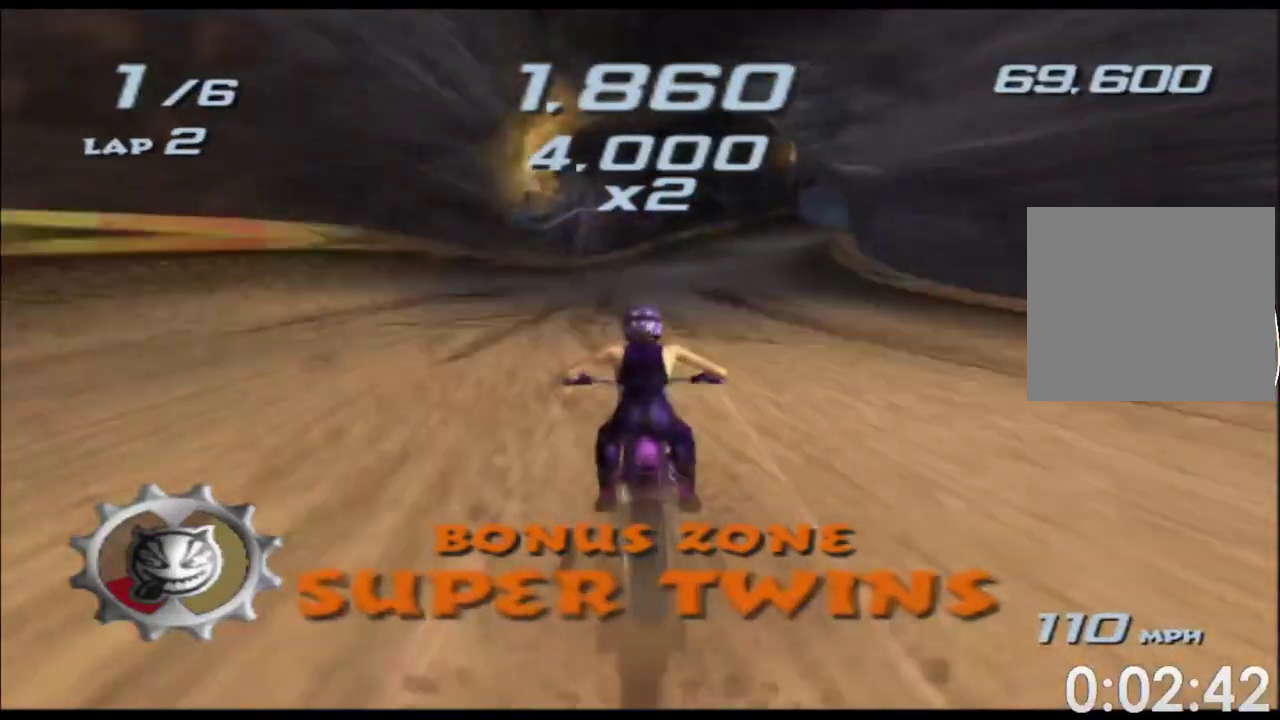
{"buttons": ["A", "X"], "left_stick": "right", "right_stick": "center", "events": [[17, "left_stick", "right"], [167, "left_stick", "center"], [350, "left_stick", "right"]]}
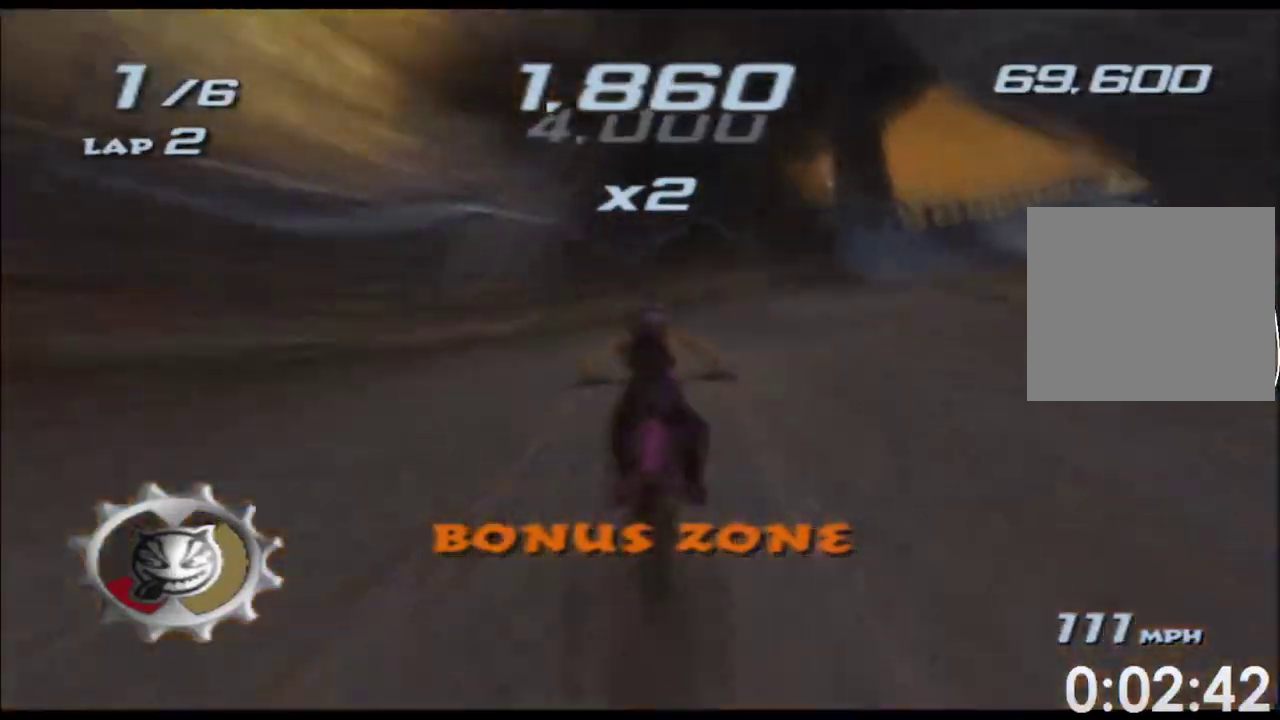
{"buttons": ["A", "X"], "left_stick": "right", "right_stick": "center", "events": [[183, "left_stick", "center"], [333, "left_stick", "right"]]}
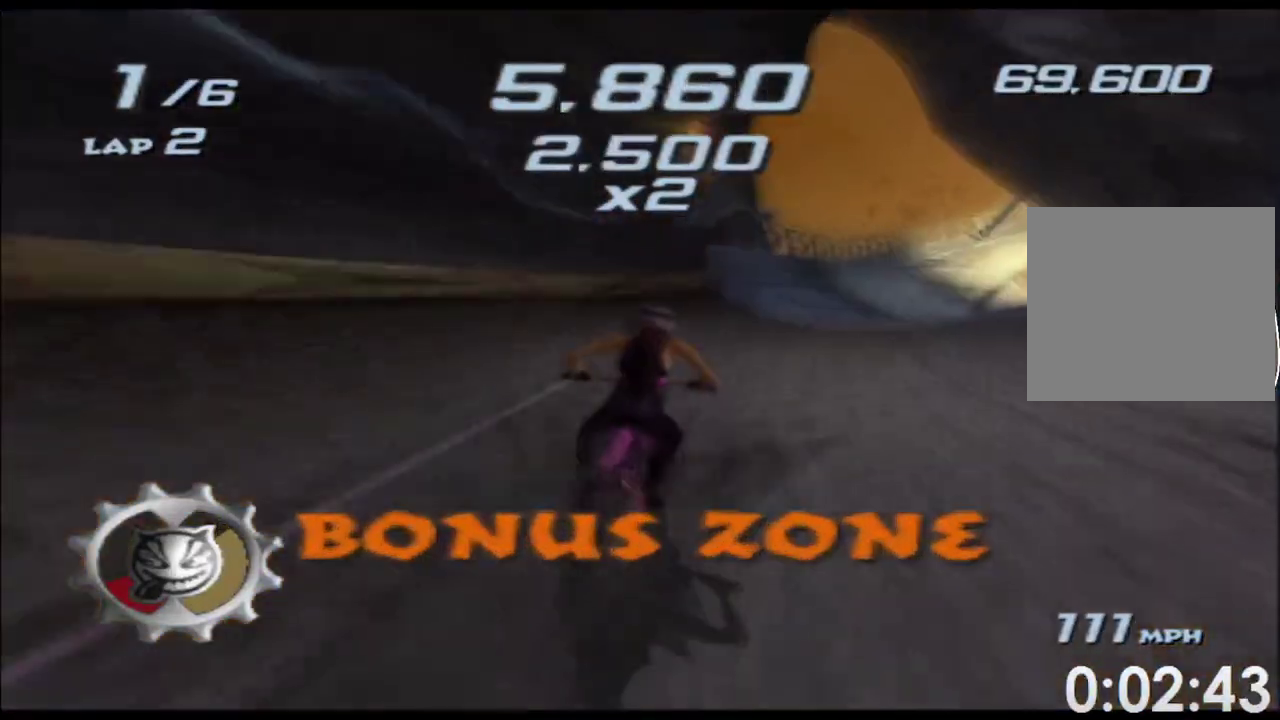
{"buttons": ["A", "X"], "left_stick": "right", "right_stick": "center", "events": [[67, "left_stick", "center"], [300, "left_stick", "right"]]}
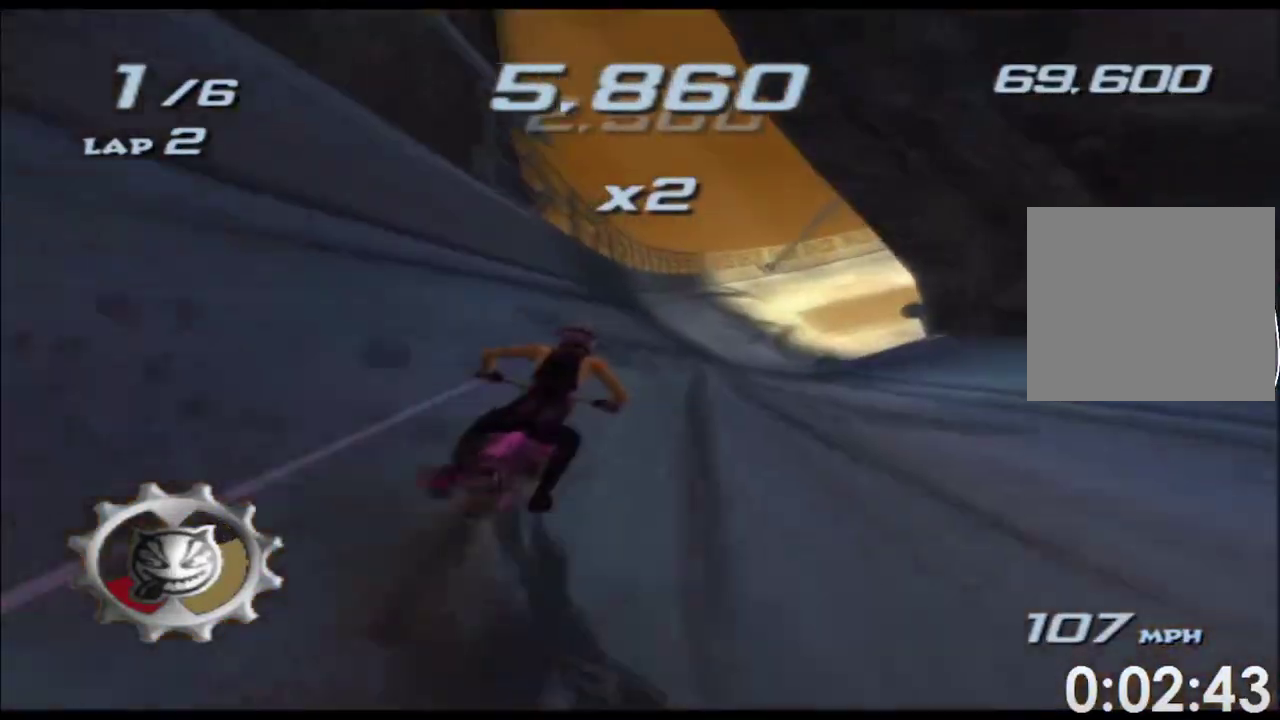
{"buttons": ["A", "X"], "left_stick": "center", "right_stick": "center", "events": [[17, "left_stick", "center"], [267, "left_stick", "right"], [400, "left_stick", "center"]]}
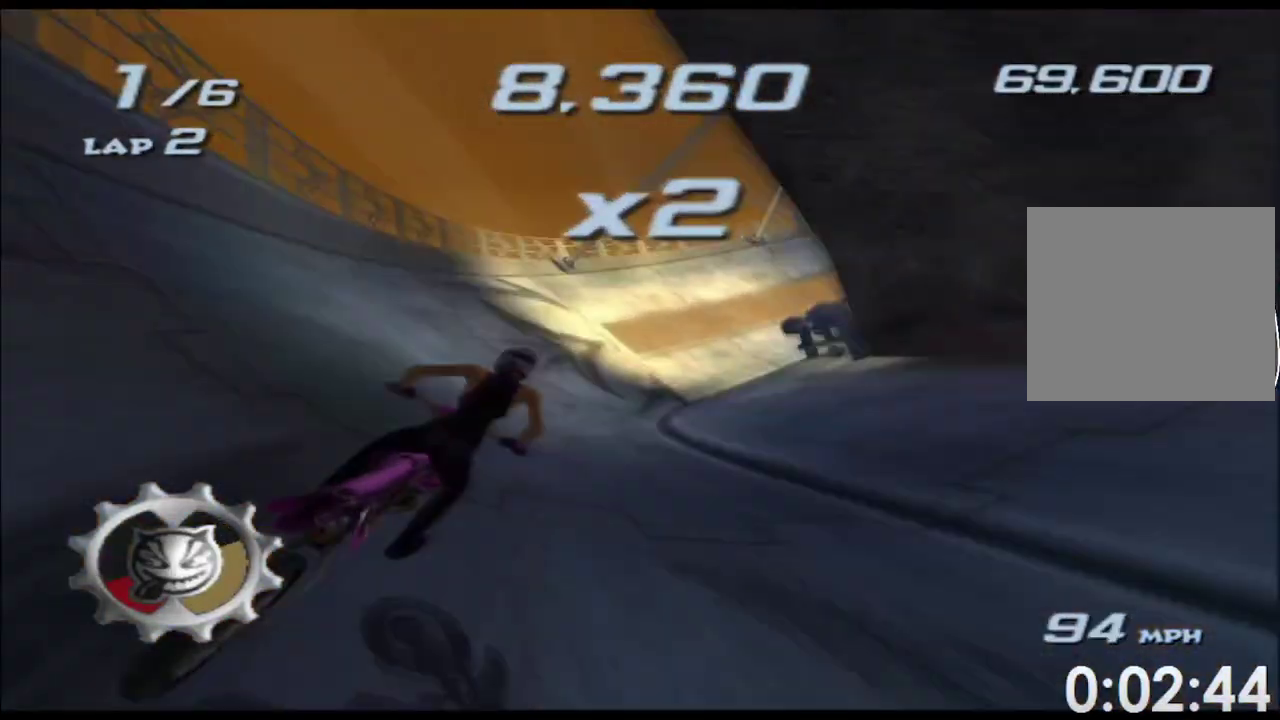
{"buttons": ["A", "X"], "left_stick": "center", "right_stick": "center", "events": [[300, "left_stick", "right"], [467, "left_stick", "center"]]}